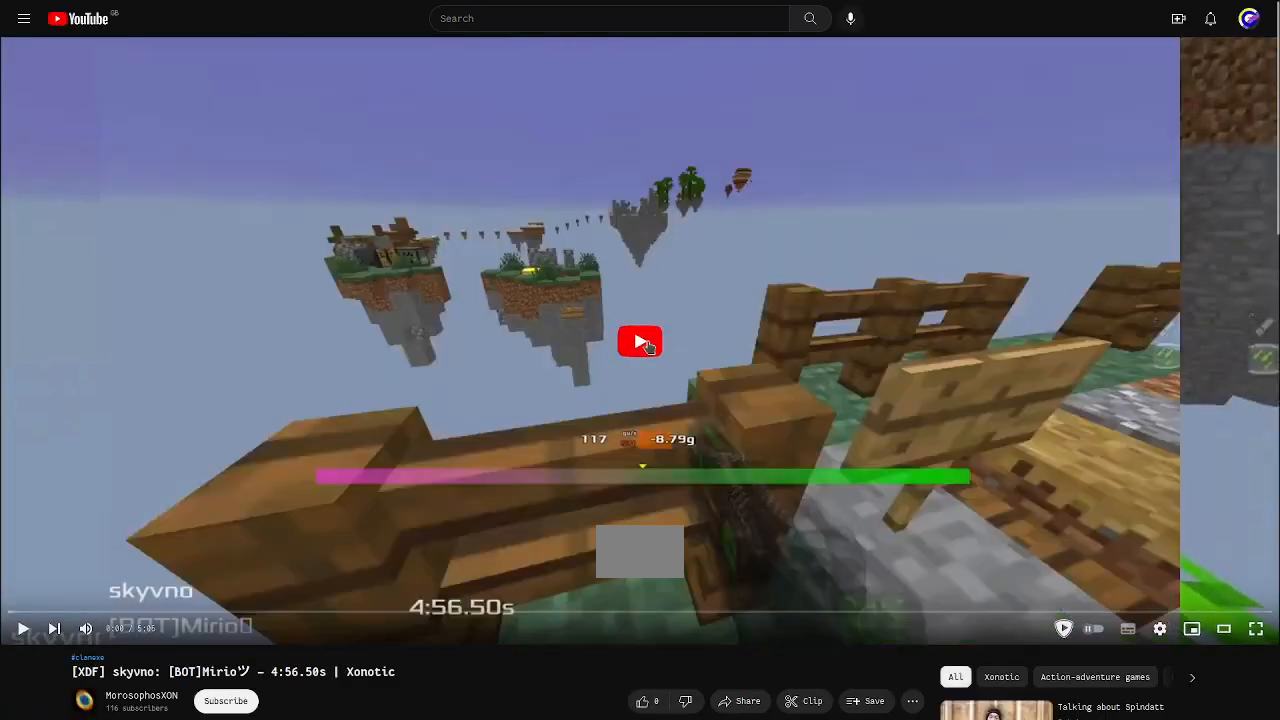
Gameplay with keyboard; each line is a JSON object with the keys held at the frame after it. "events" lists presses ("down") and releases ("up") of "down", "left", "right" and "up" between this image and that frame as [ms after this image, input, new state], when the widget could be followed in between. No other keys are recorded. Mouse input is not recorded. Not read: other_keys.
{"keys": ["up"], "events": [[200, "left", "down"], [433, "left", "up"]]}
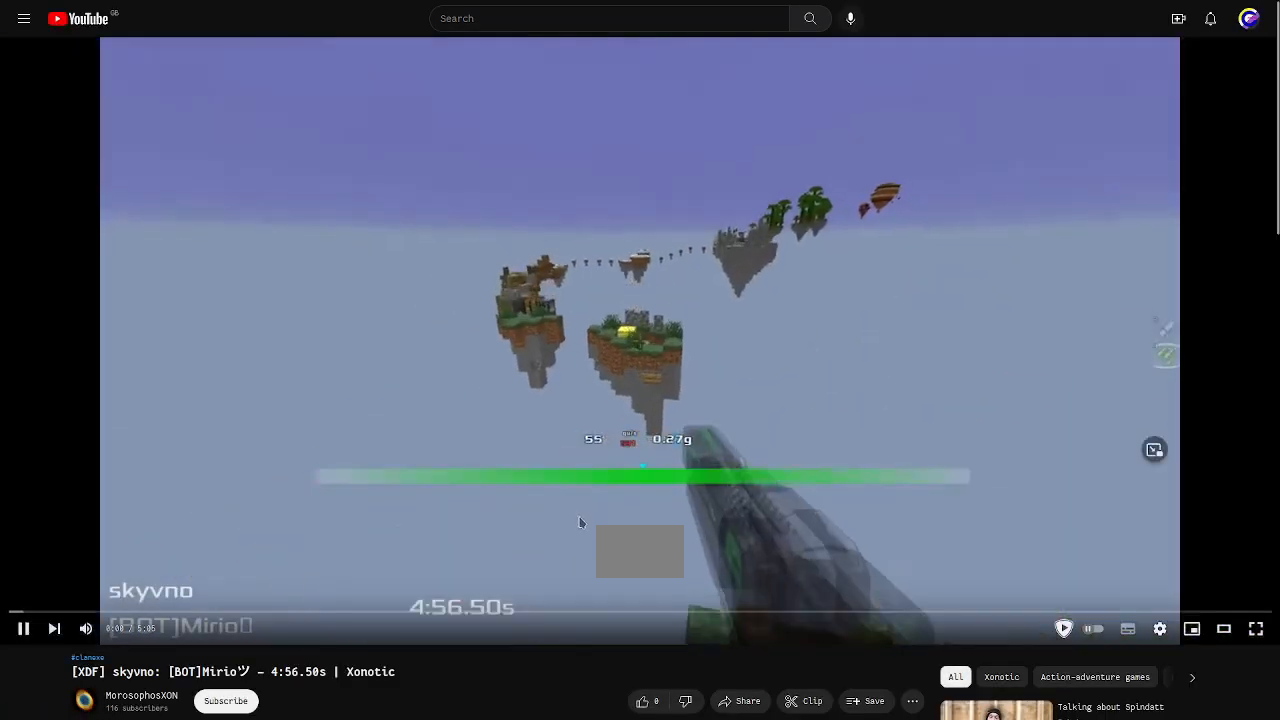
{"keys": [], "events": [[200, "right", "down"], [267, "up", "up"], [500, "right", "up"]]}
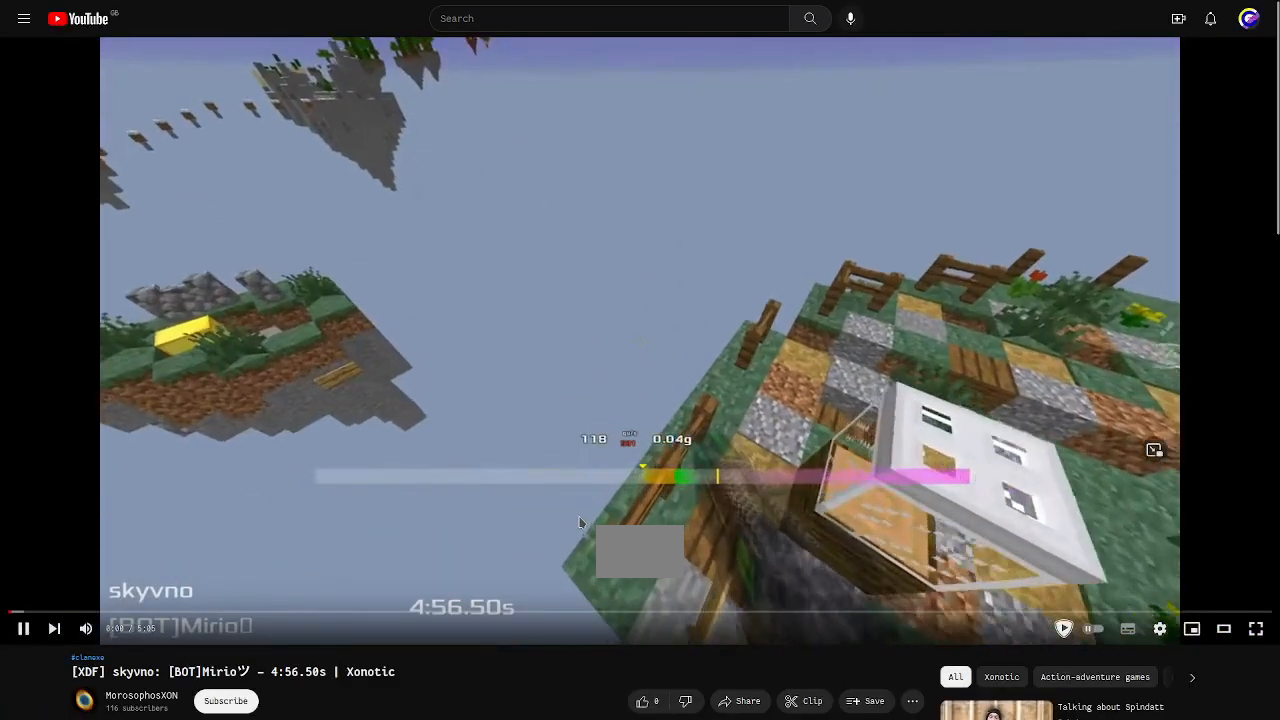
{"keys": [], "events": [[67, "up", "down"], [133, "up", "up"]]}
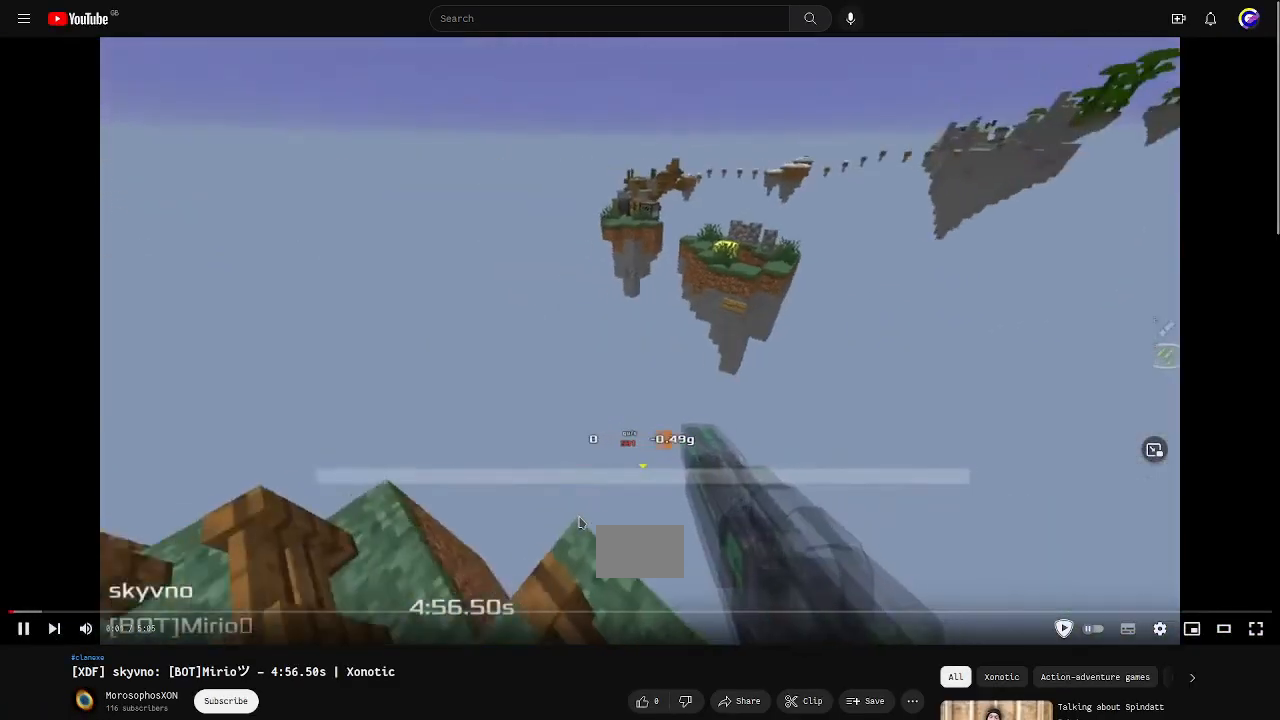
{"keys": [], "events": []}
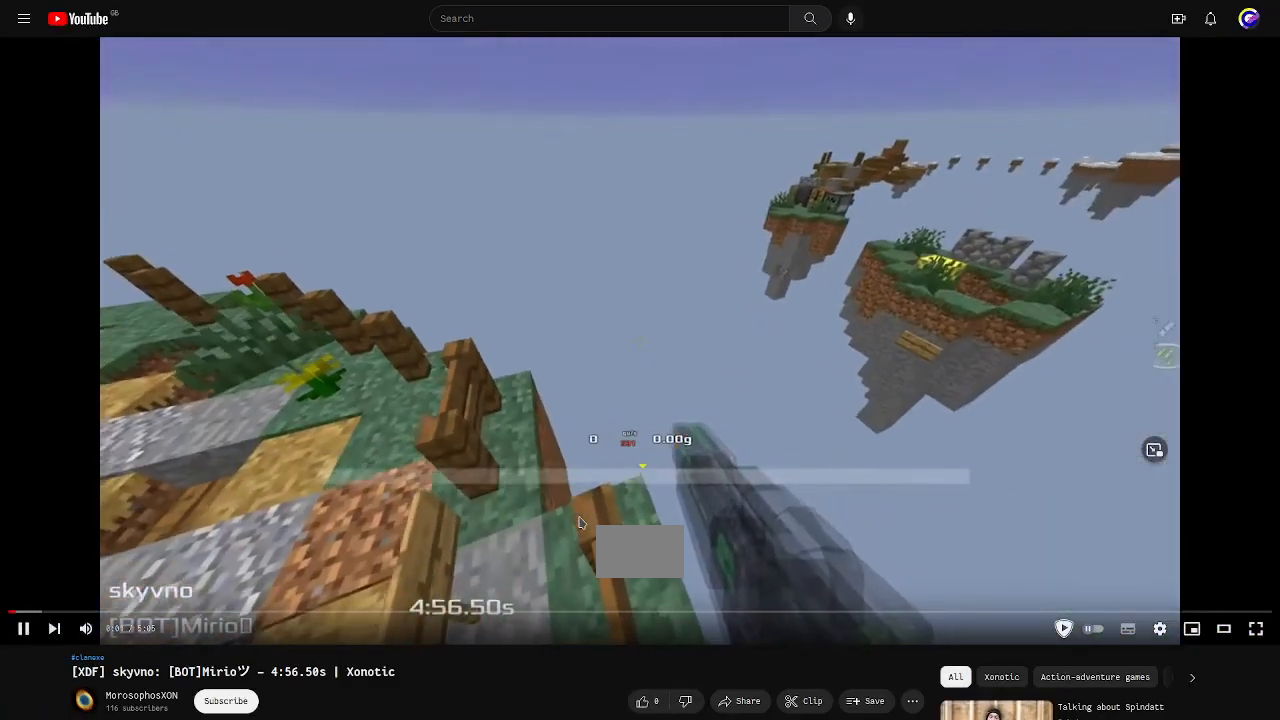
{"keys": [], "events": [[133, "down", "down"], [300, "down", "up"]]}
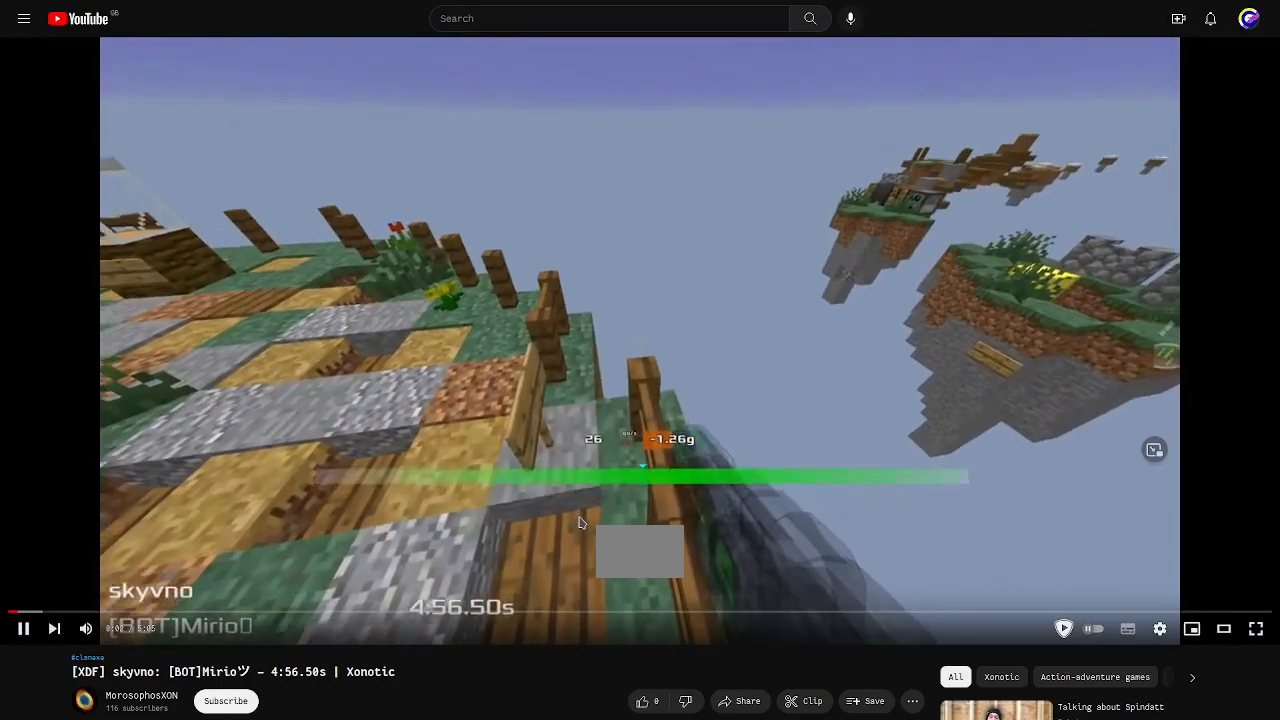
{"keys": ["up"], "events": [[167, "up", "down"], [233, "right", "down"], [467, "right", "up"]]}
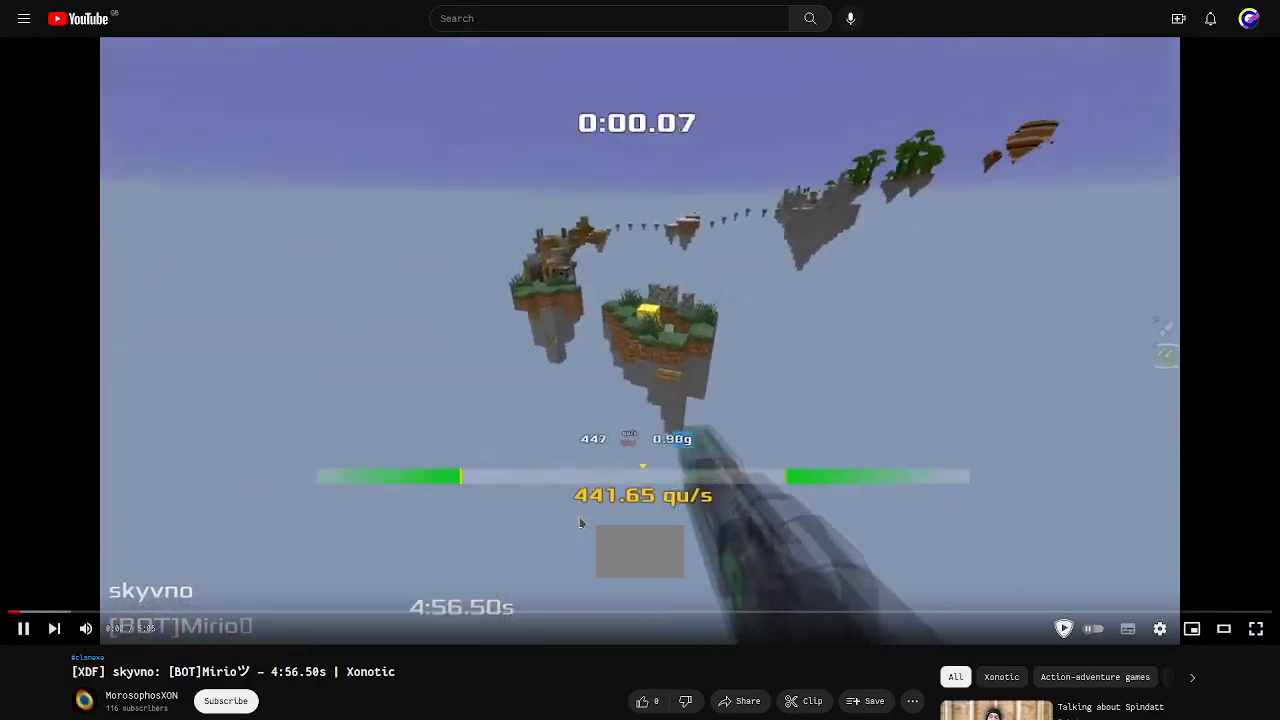
{"keys": ["right", "up"], "events": [[33, "right", "down"]]}
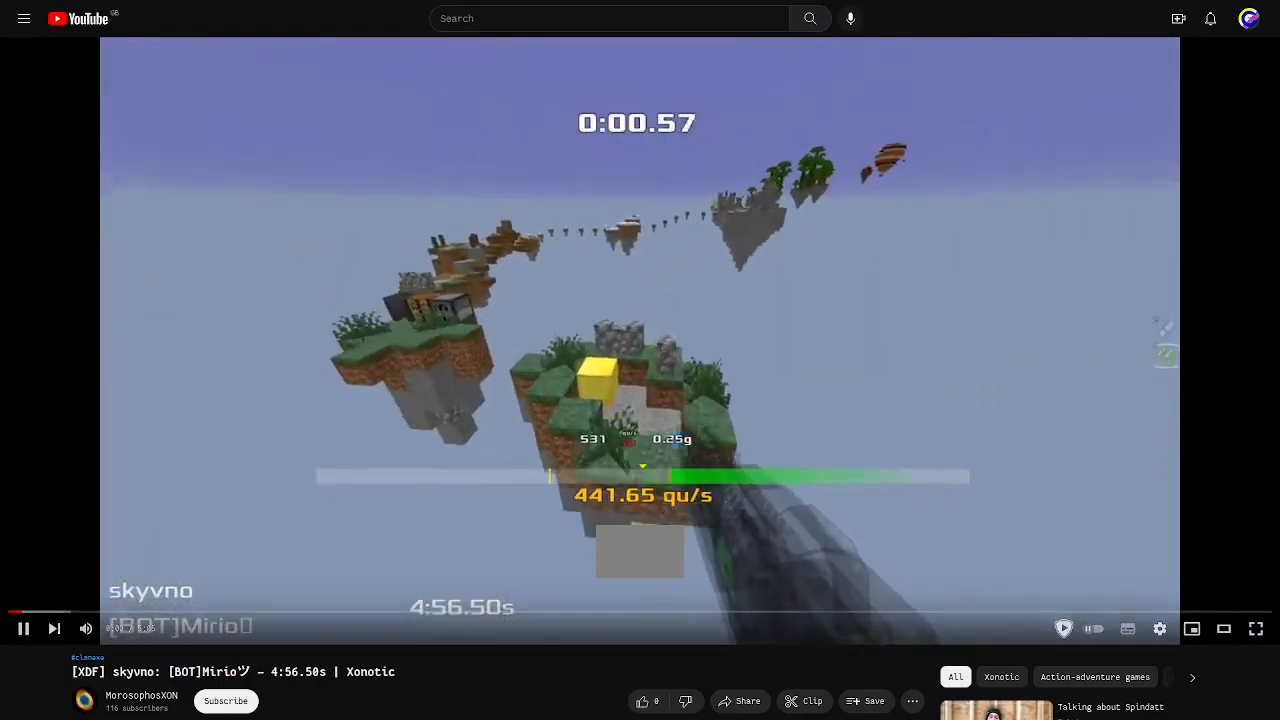
{"keys": ["up"], "events": [[33, "right", "up"]]}
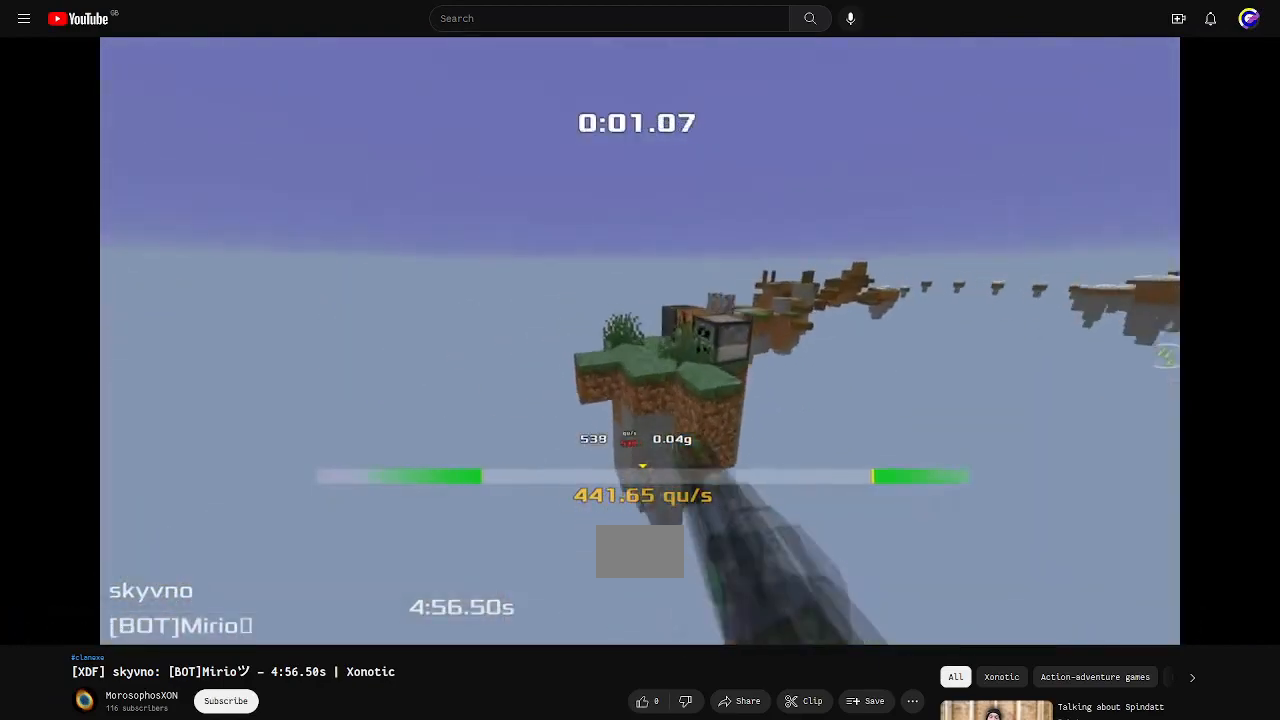
{"keys": ["right"], "events": [[67, "left", "down"], [100, "up", "up"], [300, "left", "up"], [333, "right", "down"]]}
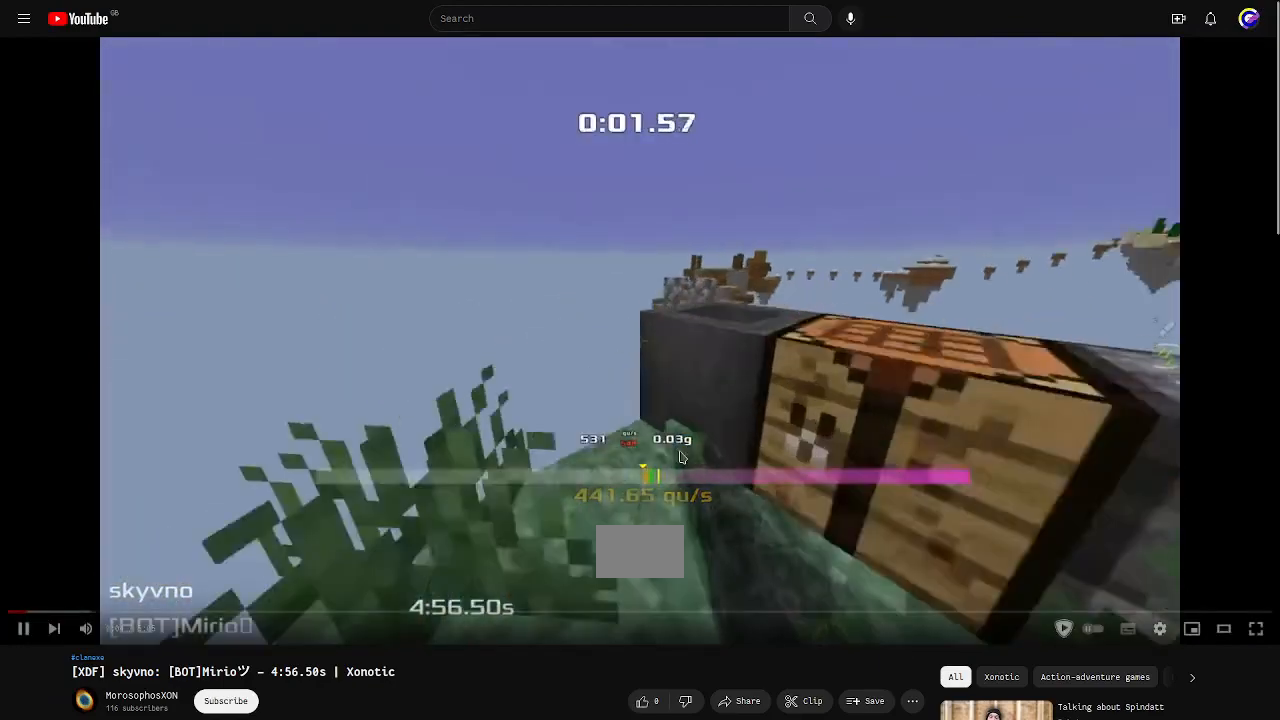
{"keys": ["left"]}
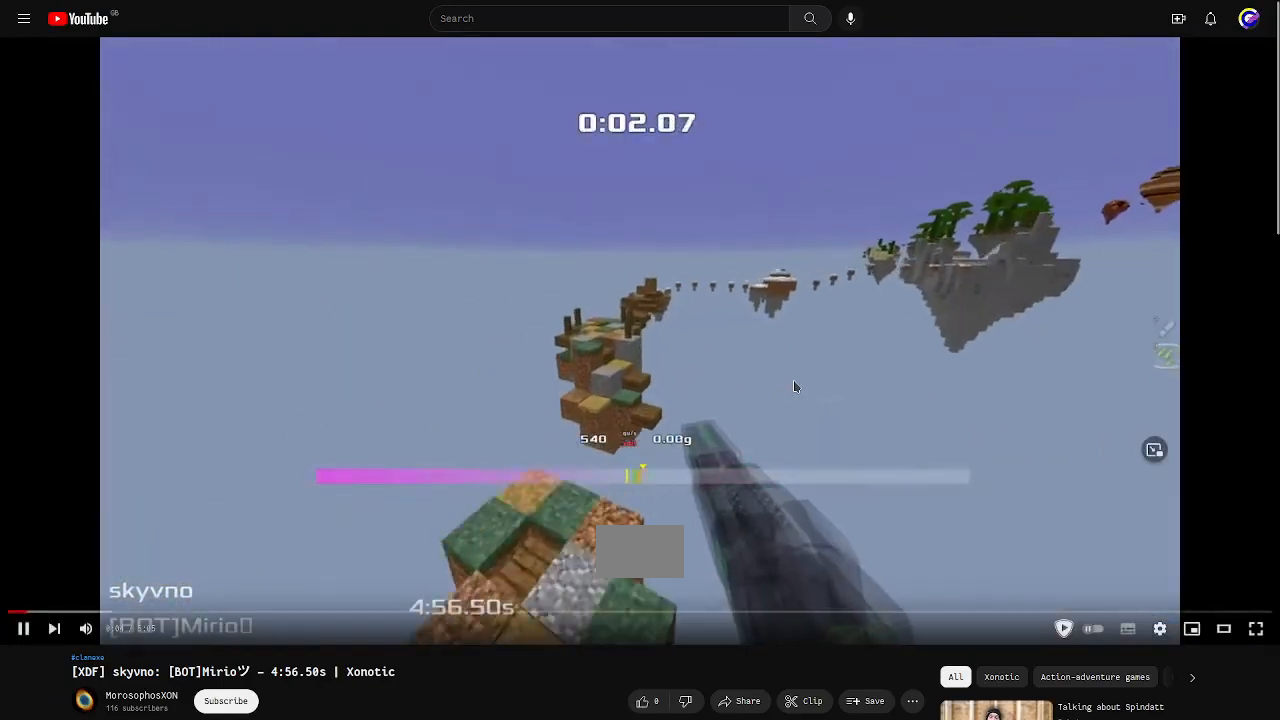
{"keys": ["up"], "events": [[233, "up", "down"], [333, "left", "up"]]}
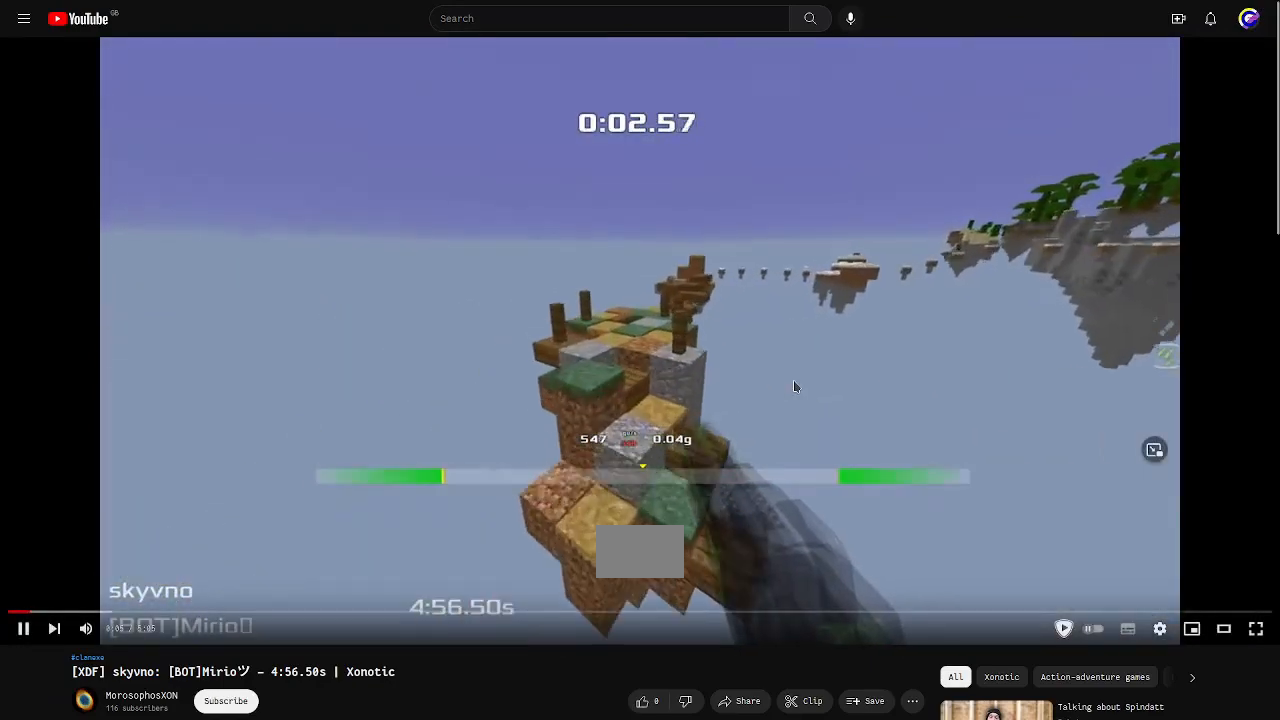
{"keys": ["down", "left"], "events": [[300, "left", "down"], [300, "up", "up"], [467, "down", "down"]]}
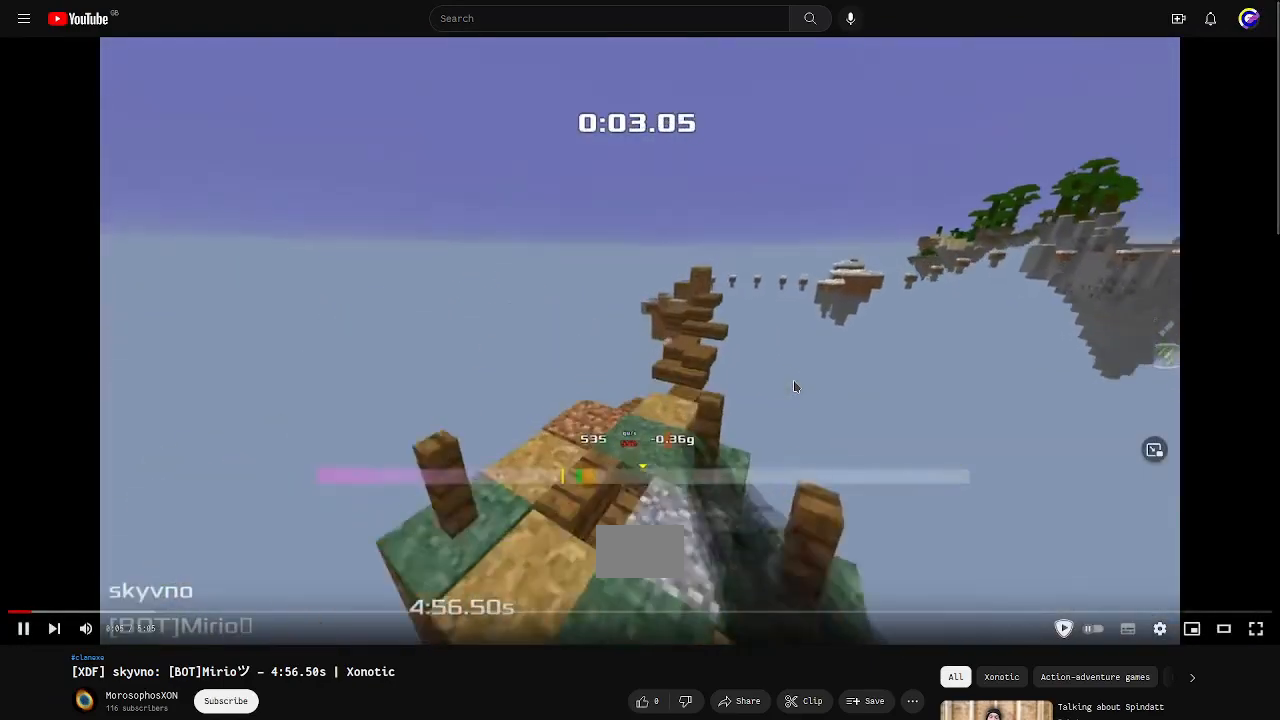
{"keys": ["right"], "events": [[33, "left", "up"], [133, "right", "down"], [167, "down", "up"]]}
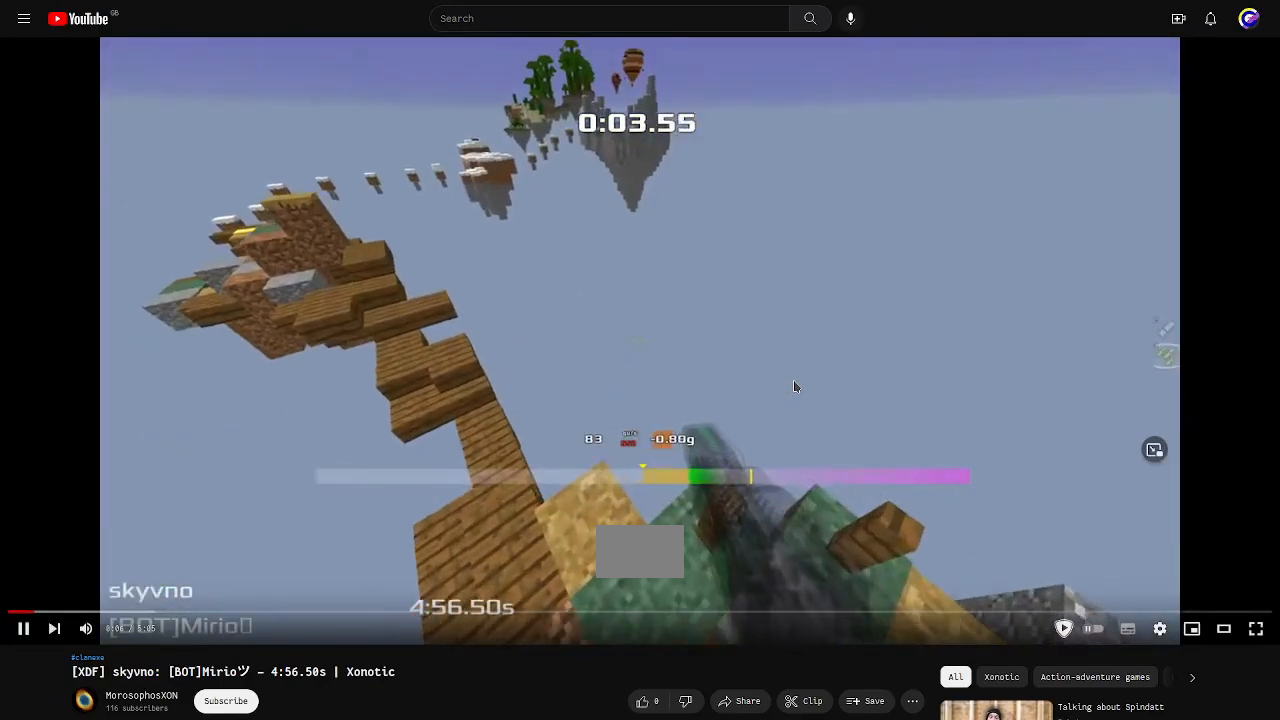
{"keys": ["up"], "events": [[33, "right", "up"], [167, "up", "down"]]}
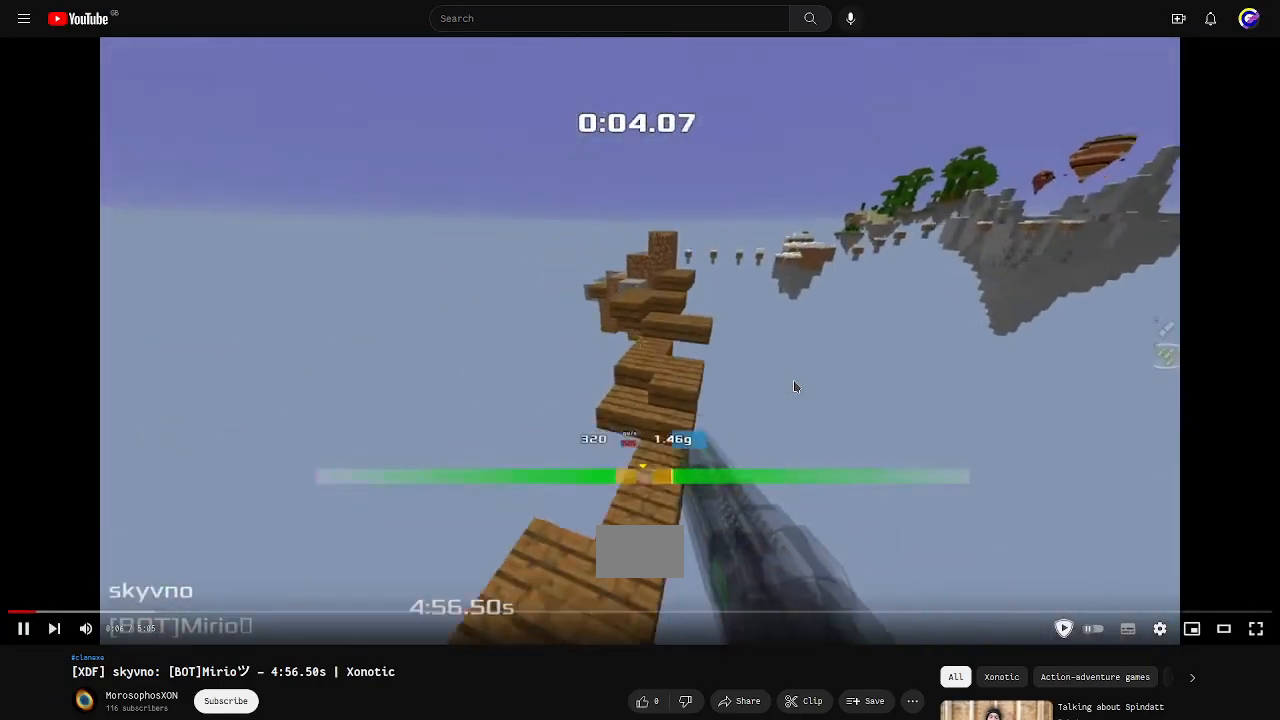
{"keys": ["up"], "events": [[67, "right", "down"], [333, "right", "up"]]}
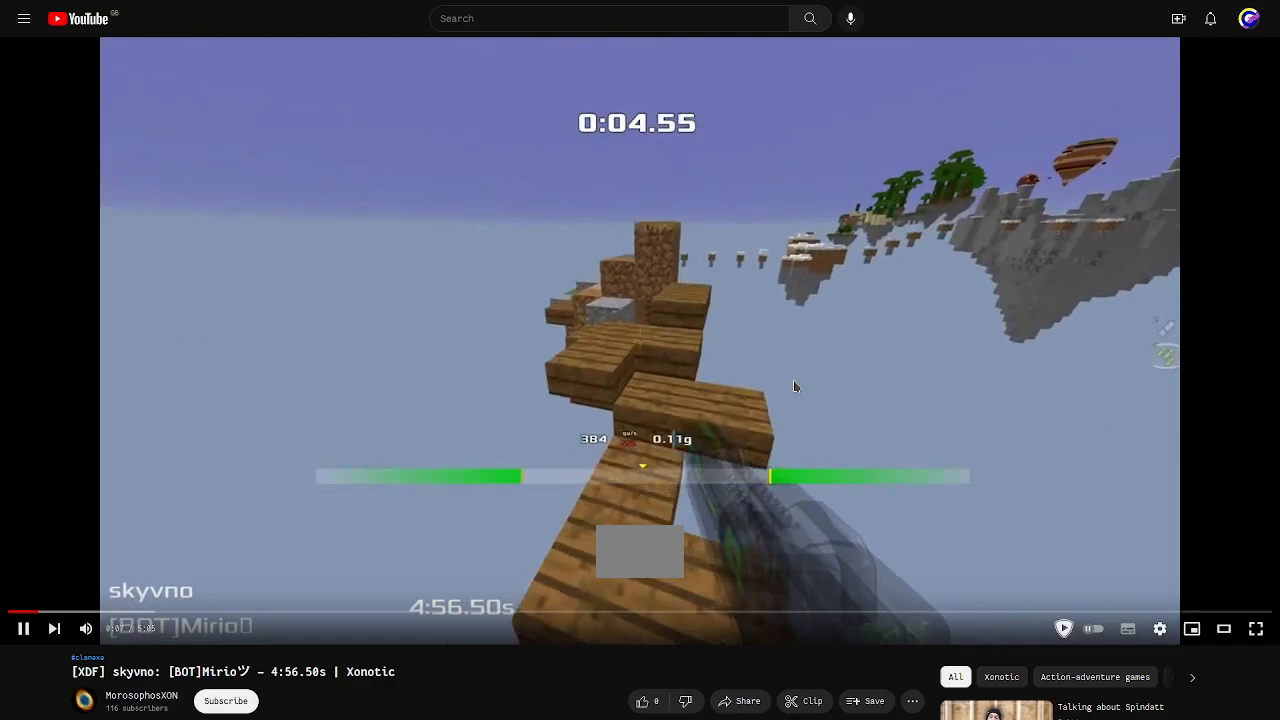
{"keys": ["left"], "events": [[367, "left", "down"], [433, "up", "up"]]}
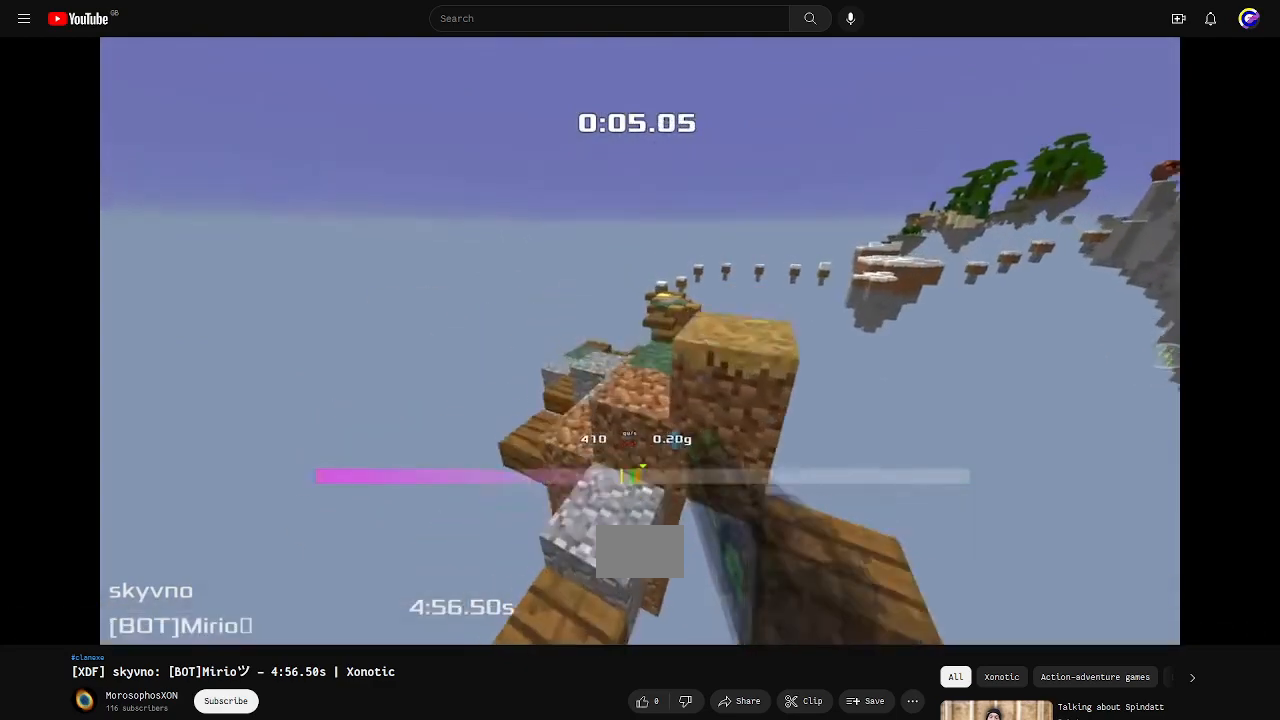
{"keys": ["right"], "events": [[167, "down", "down"], [267, "left", "up"], [300, "down", "up"], [400, "right", "down"]]}
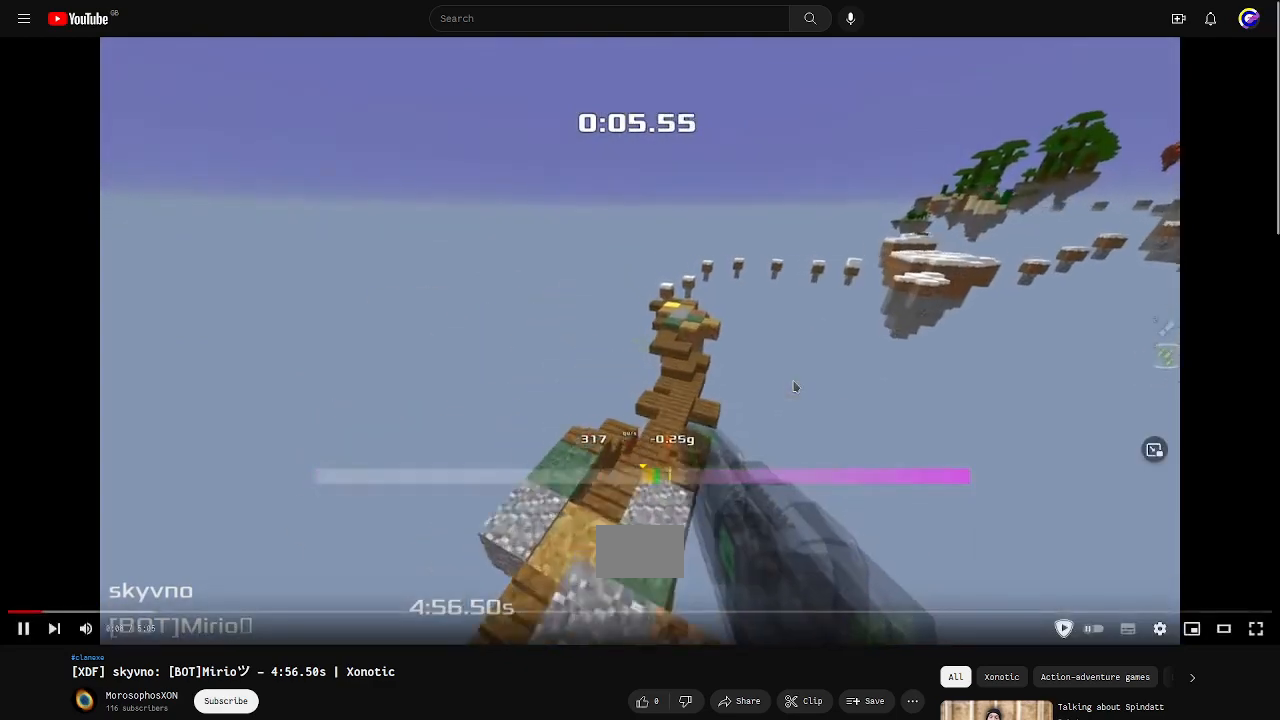
{"keys": ["right", "up"], "events": [[67, "right", "up"], [67, "up", "down"], [233, "right", "down"]]}
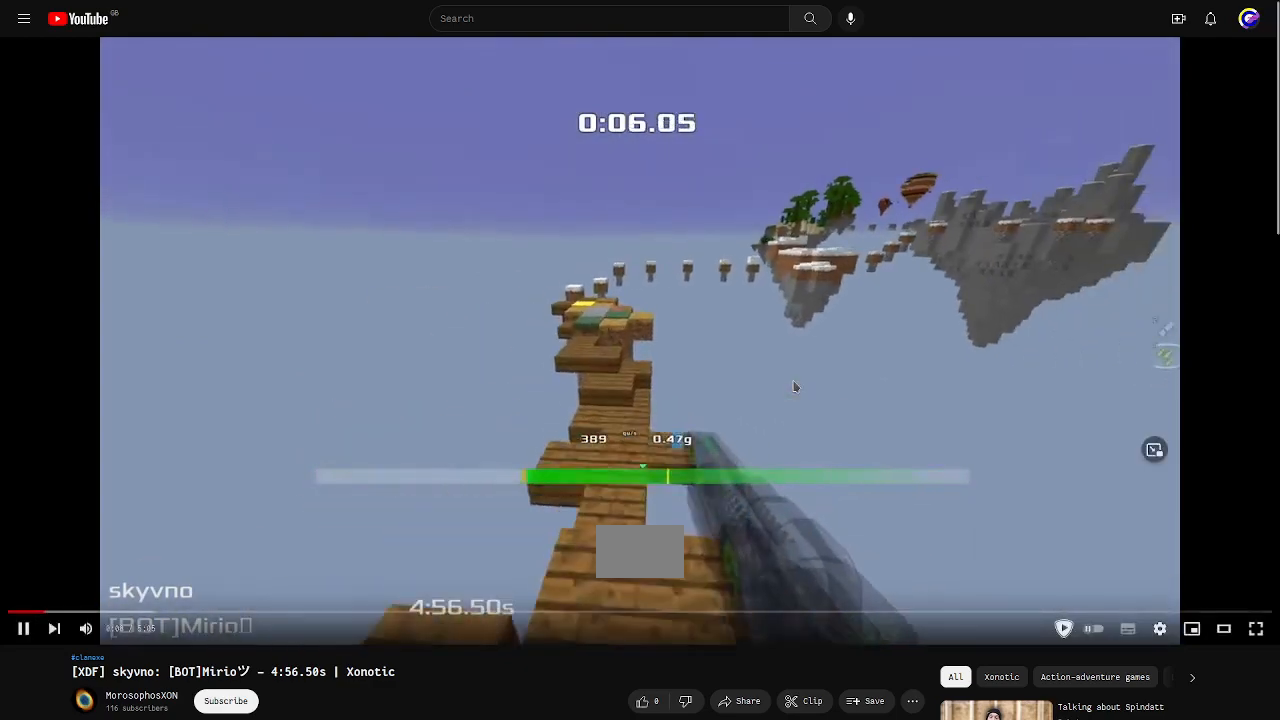
{"keys": ["left", "up"], "events": [[67, "right", "up"], [100, "left", "down"]]}
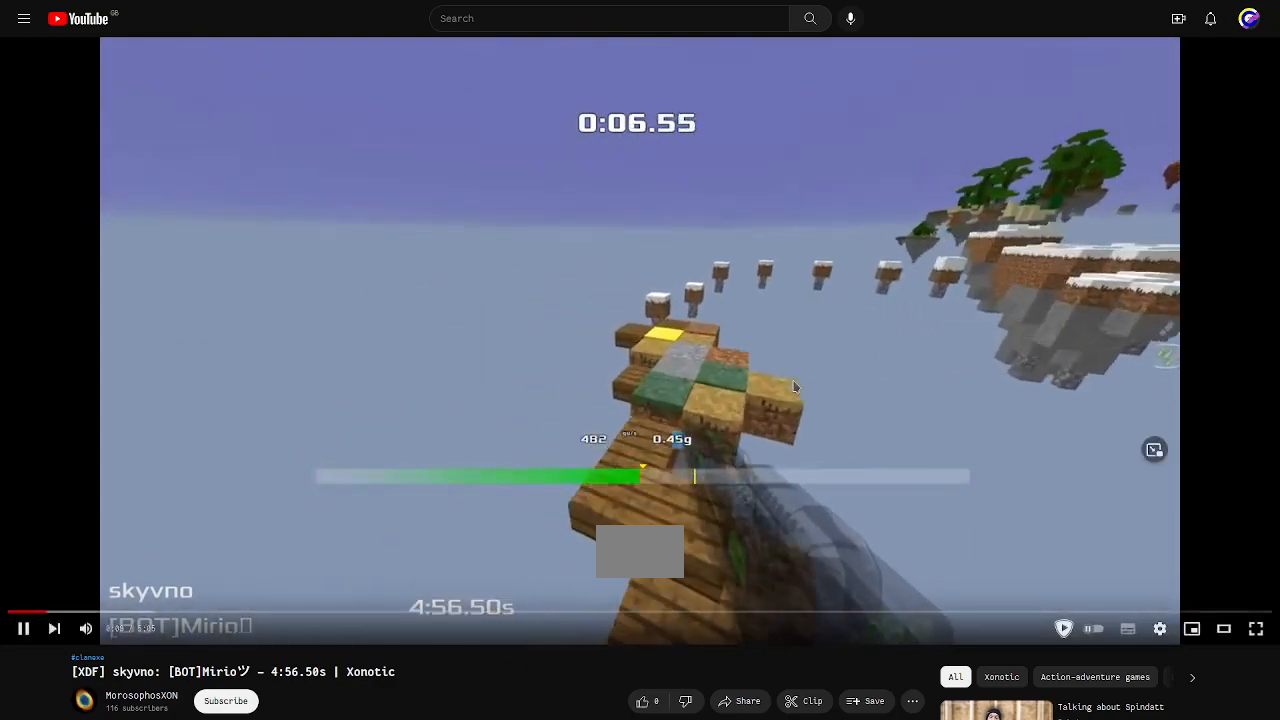
{"keys": [], "events": [[133, "left", "up"], [367, "up", "up"]]}
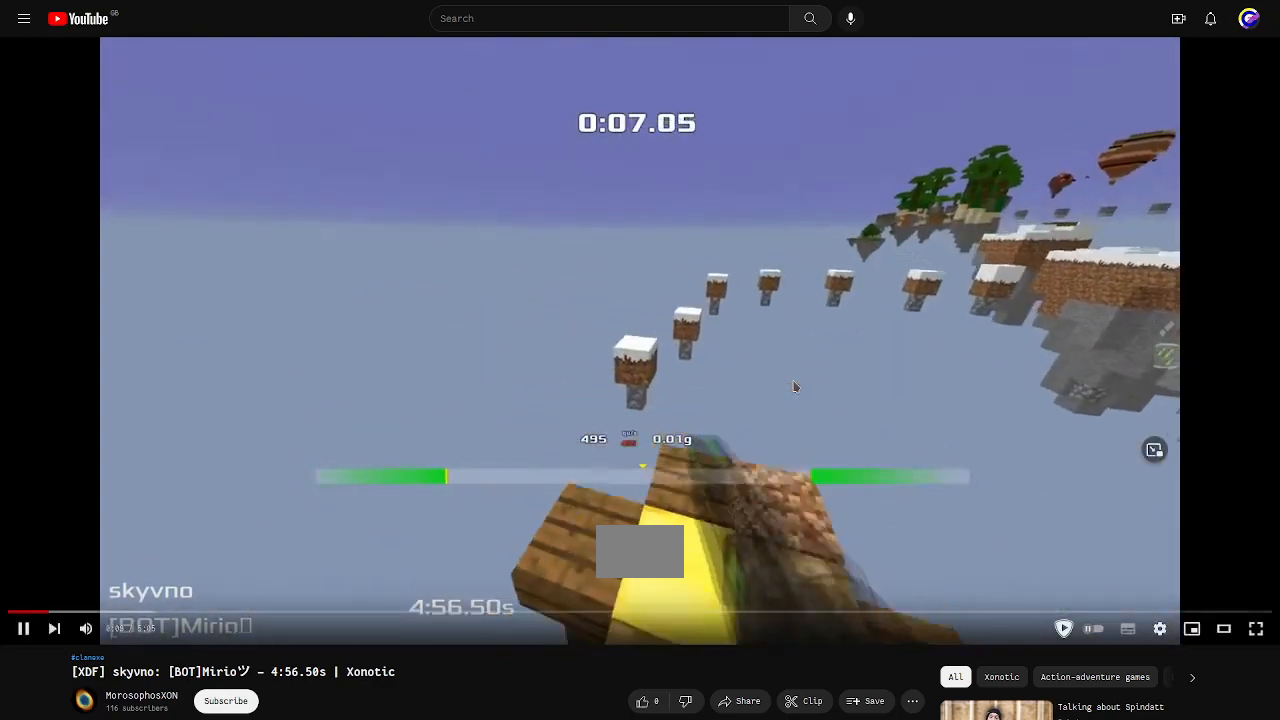
{"keys": [], "events": [[133, "down", "down"], [400, "down", "up"]]}
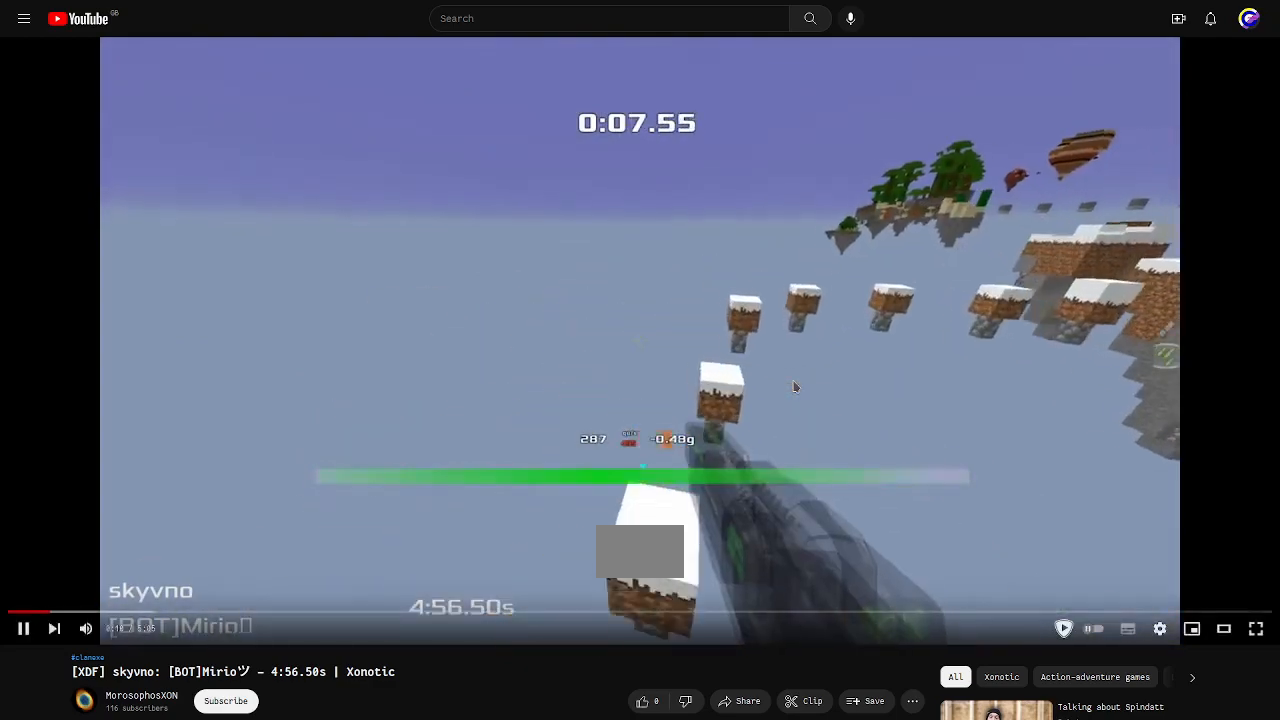
{"keys": [], "events": [[167, "right", "down"], [367, "right", "up"]]}
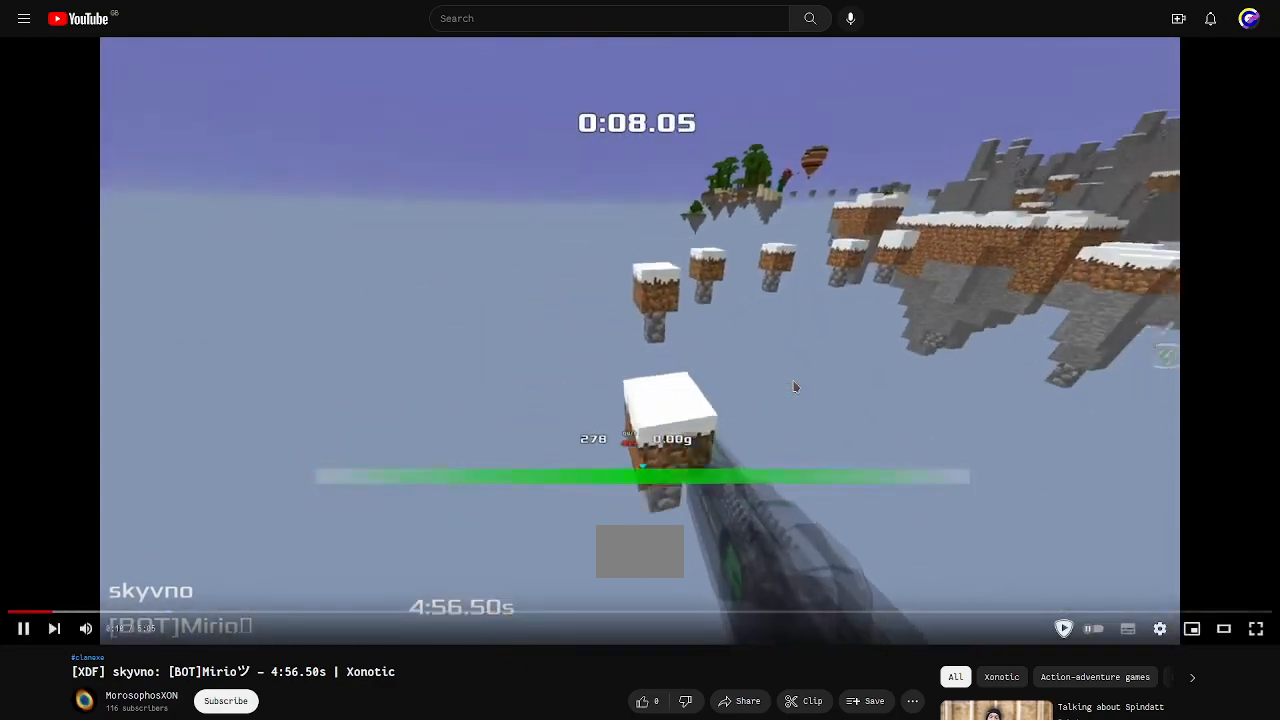
{"keys": ["up"], "events": [[67, "down", "down"], [200, "down", "up"], [333, "up", "down"]]}
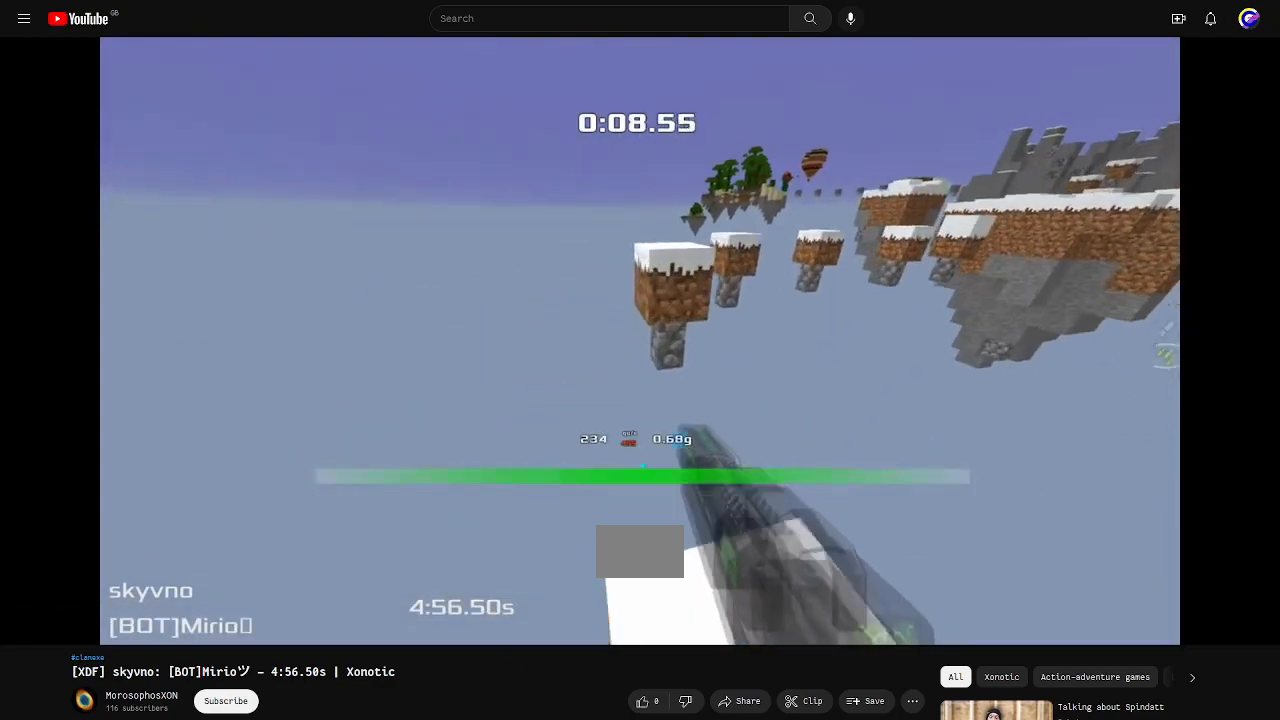
{"keys": [], "events": [[67, "right", "down"], [367, "right", "up"], [467, "up", "up"]]}
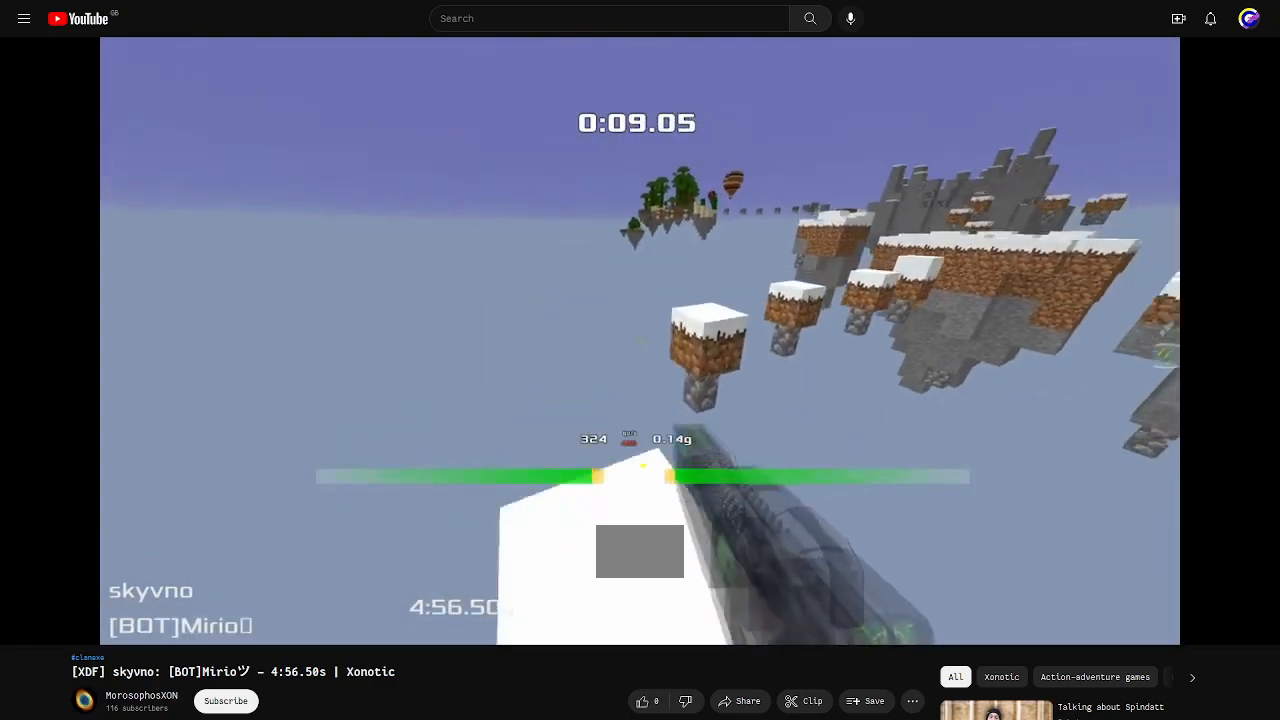
{"keys": ["right"], "events": [[267, "down", "down"], [367, "right", "down"], [400, "down", "up"]]}
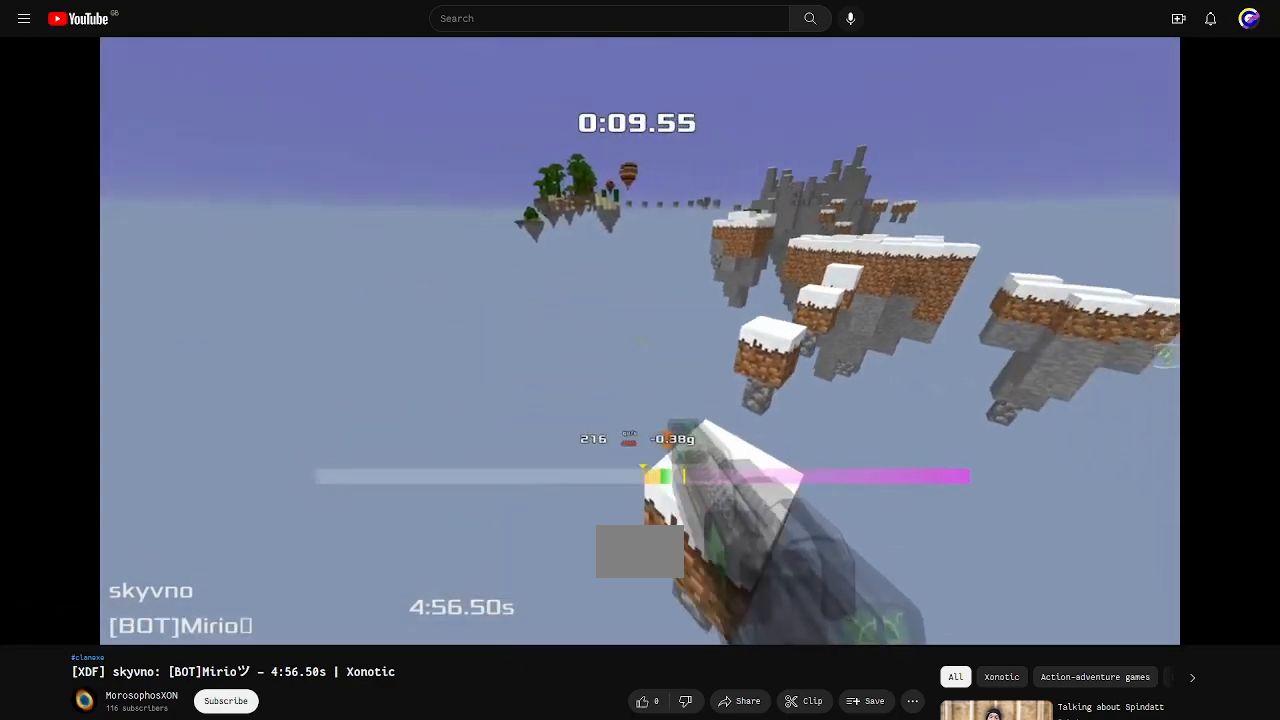
{"keys": ["right", "up"], "events": [[133, "right", "up"], [300, "up", "down"], [500, "right", "down"]]}
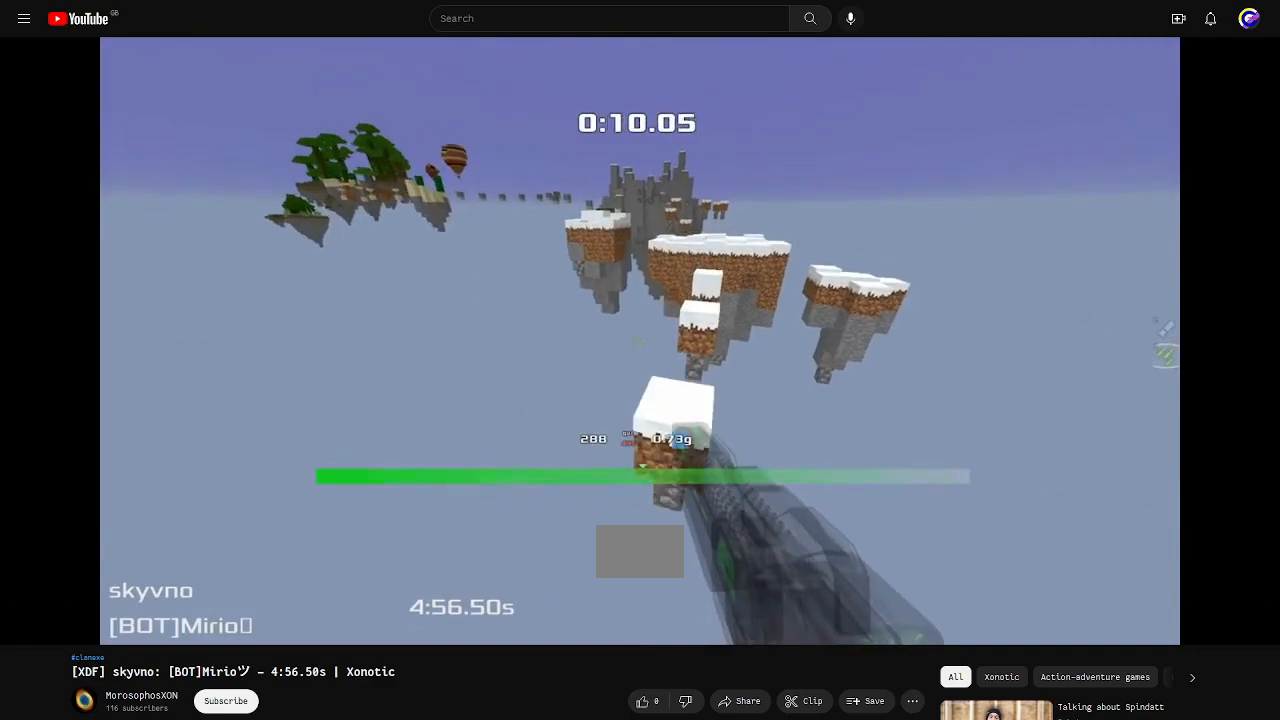
{"keys": [], "events": [[33, "up", "up"], [133, "right", "up"]]}
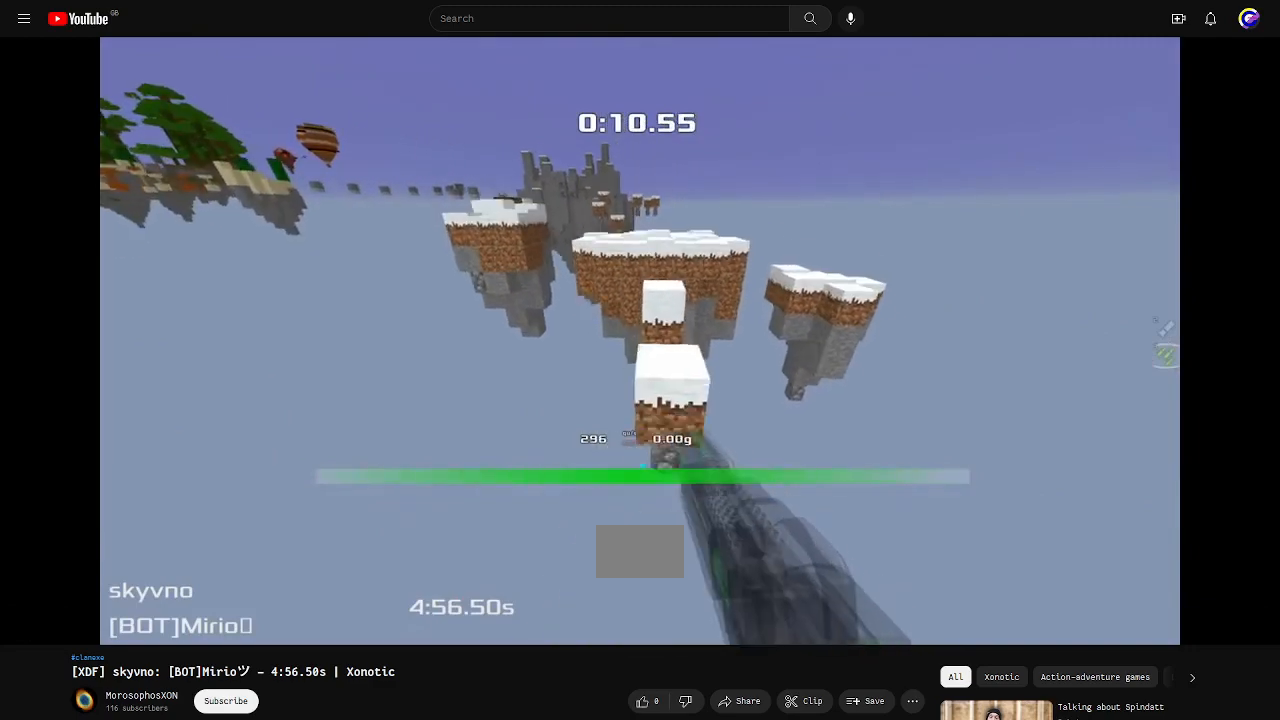
{"keys": [], "events": [[33, "down", "down"], [100, "right", "down"], [133, "down", "up"], [233, "right", "up"]]}
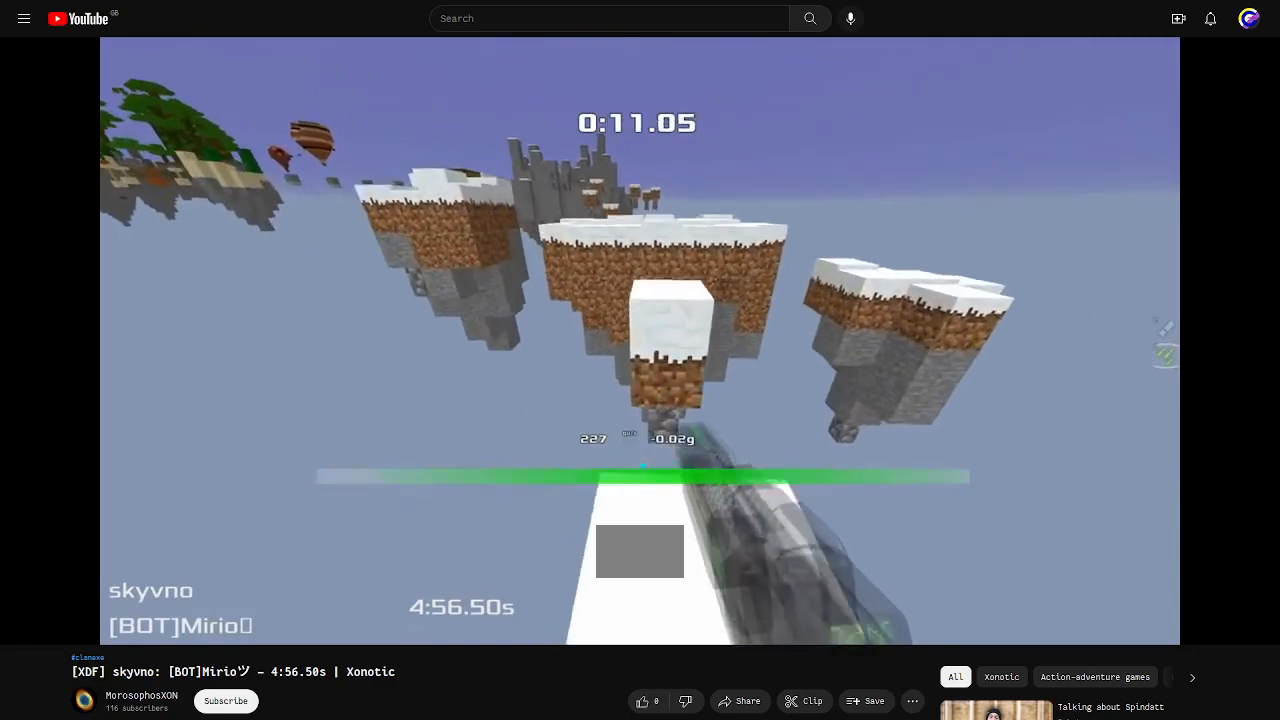
{"keys": [], "events": []}
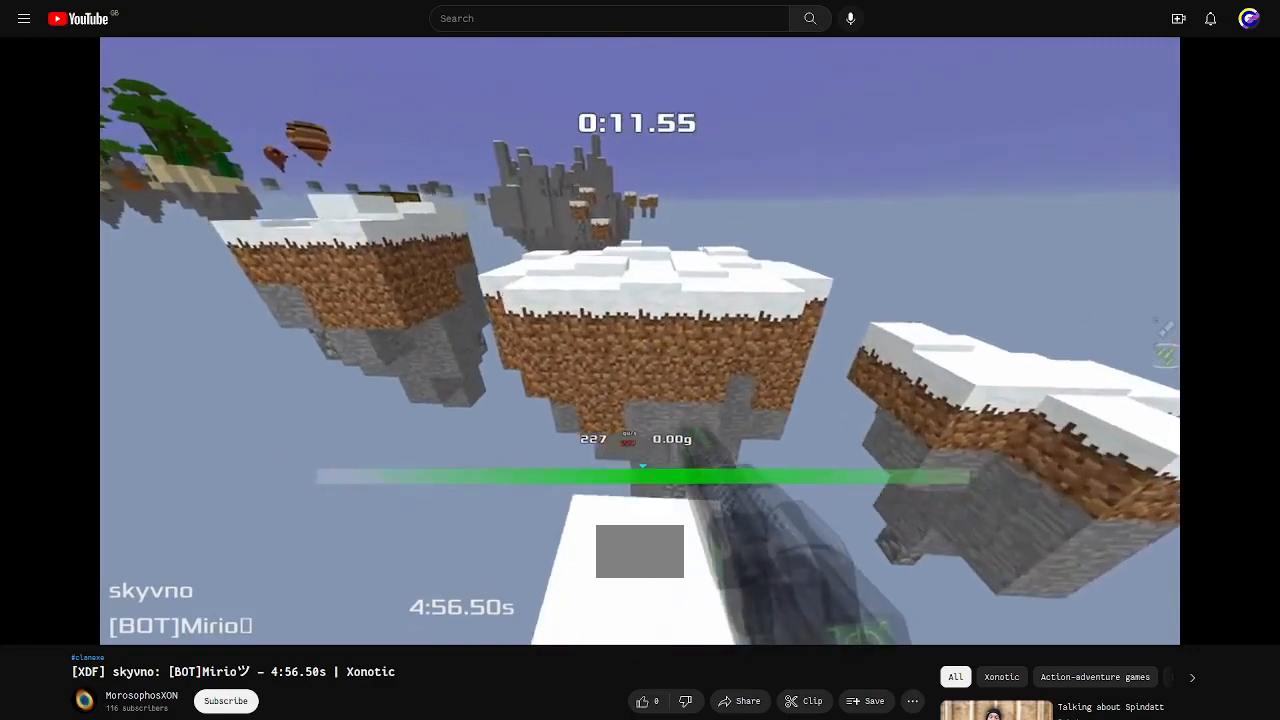
{"keys": ["up"], "events": [[133, "up", "down"]]}